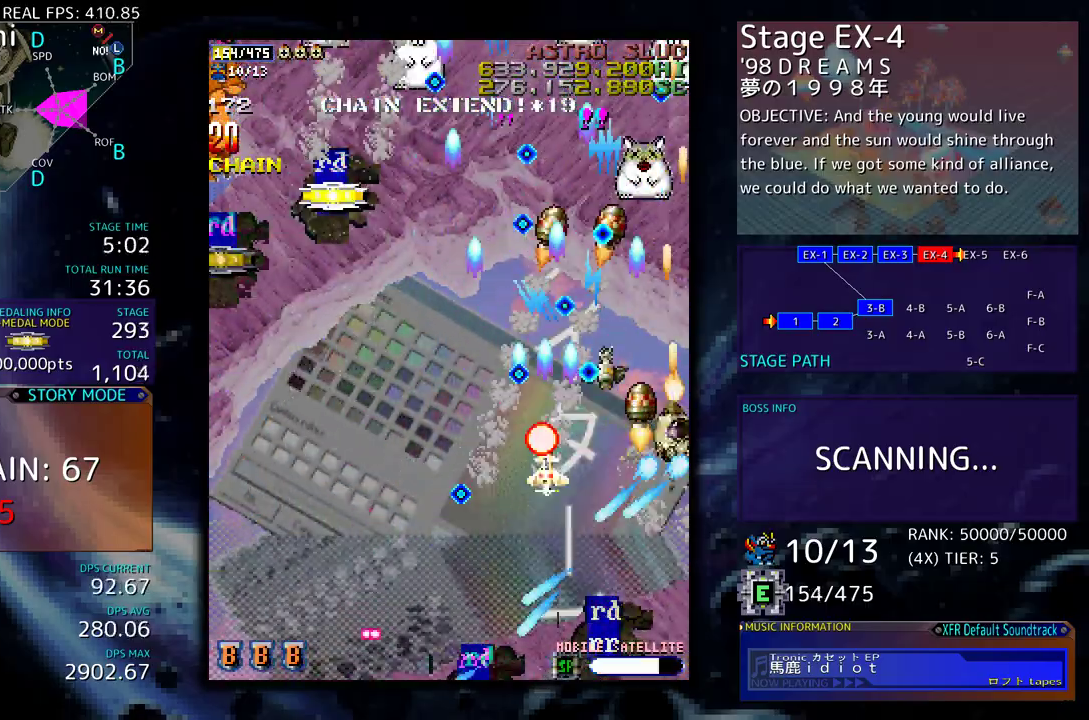
Gameplay with a controller; each line is a JSON object with the inputs held at the frame after it. "events" lists button and stick changes between this image and that frame as [ms after this image, input, new state], when the widget could be followed in between. Not read: L3 R3 other_buttons.
{"buttons": ["DPAD_DOWN"], "events": [[133, "DPAD_DOWN", "down"], [133, "DPAD_UP", "up"], [167, "DPAD_RIGHT", "up"], [267, "DPAD_DOWN", "up"], [317, "DPAD_DOWN", "down"]]}
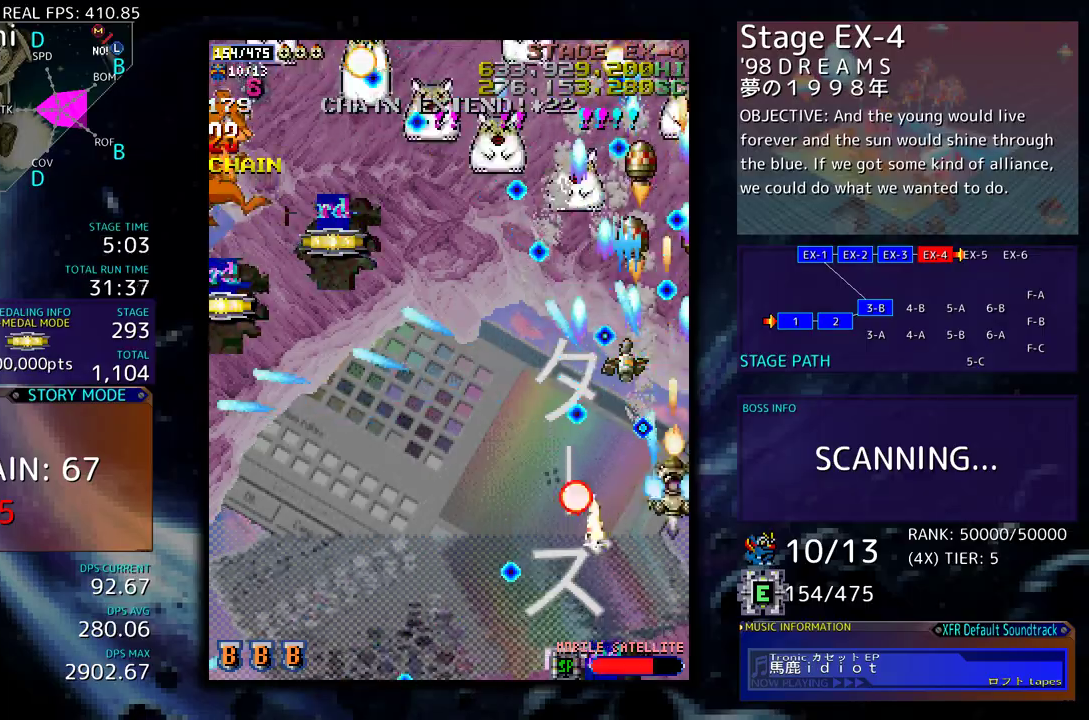
{"buttons": ["DPAD_DOWN", "DPAD_LEFT"], "events": [[233, "DPAD_LEFT", "down"]]}
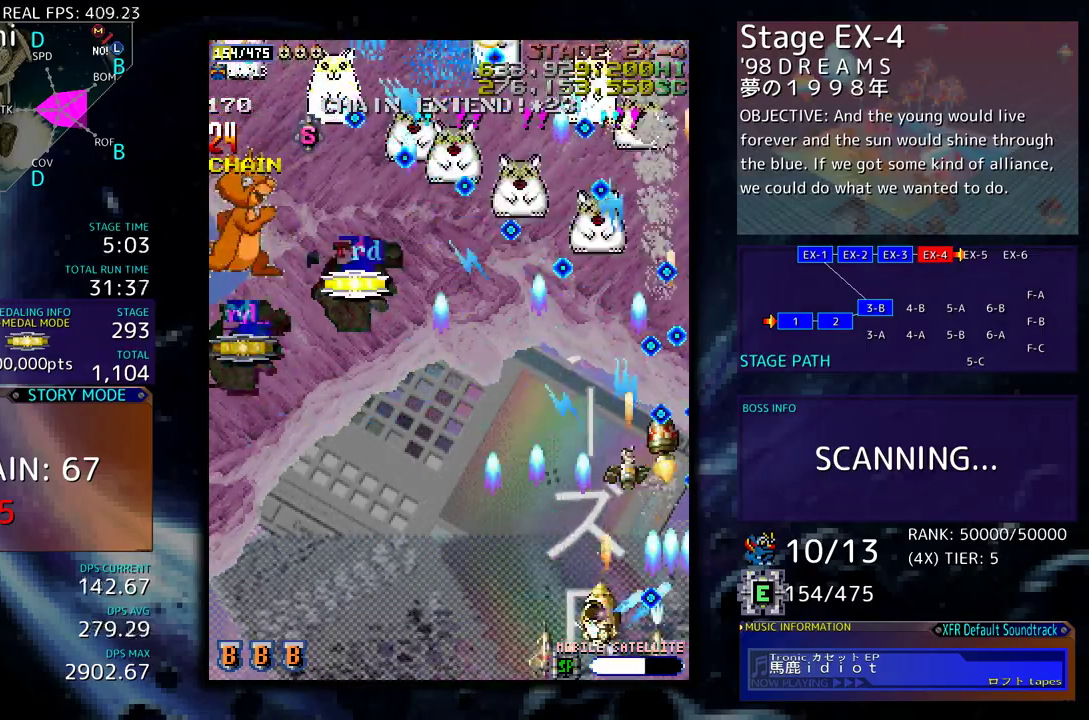
{"buttons": ["DPAD_UP", "DPAD_LEFT"], "events": [[83, "DPAD_DOWN", "up"], [117, "DPAD_UP", "down"], [150, "DPAD_LEFT", "up"], [317, "DPAD_LEFT", "down"]]}
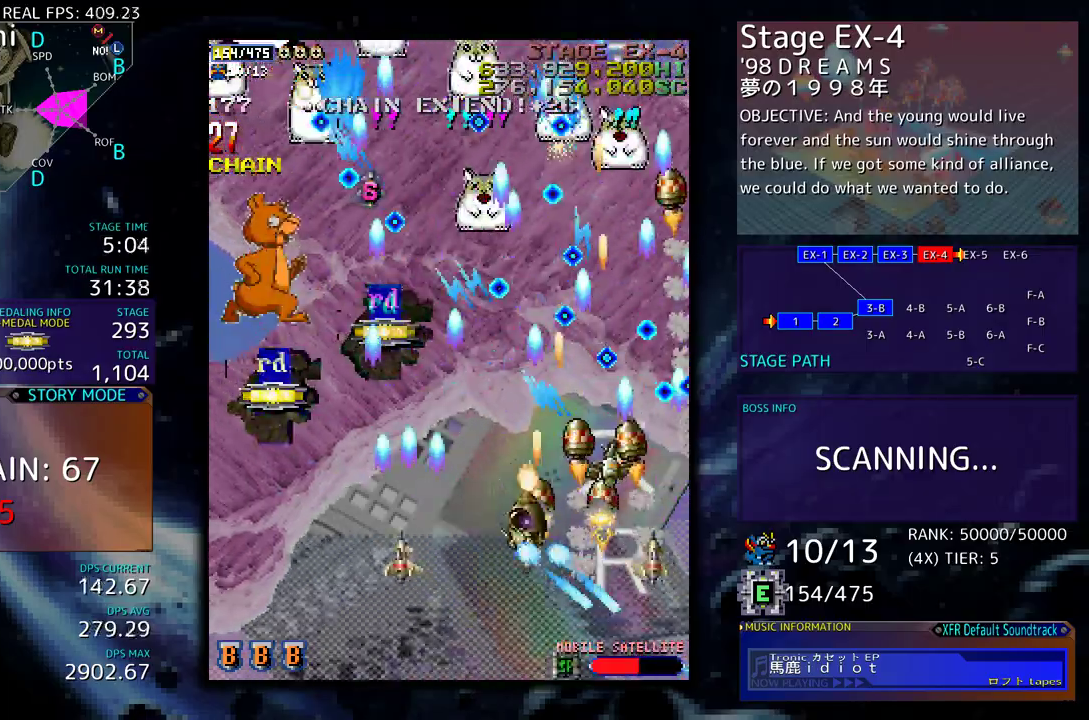
{"buttons": ["DPAD_LEFT"], "events": [[500, "DPAD_UP", "up"]]}
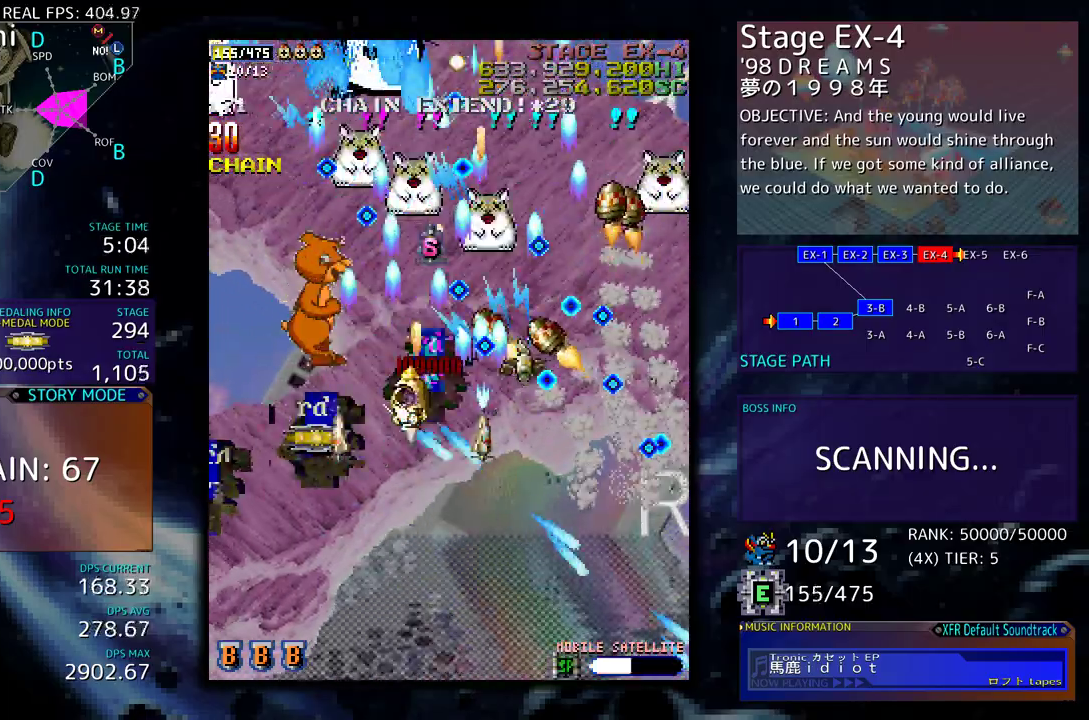
{"buttons": [], "events": [[17, "DPAD_DOWN", "down"], [250, "DPAD_DOWN", "up"], [250, "DPAD_LEFT", "up"], [350, "DPAD_DOWN", "down"], [433, "DPAD_DOWN", "up"]]}
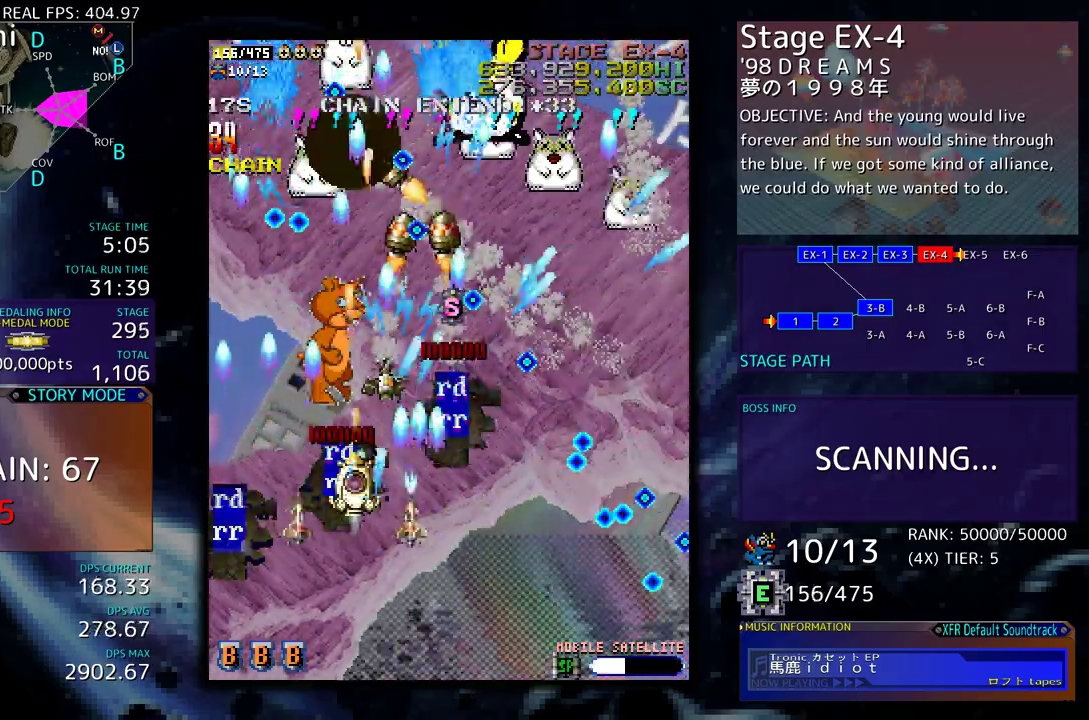
{"buttons": [], "events": [[17, "DPAD_DOWN", "down"], [83, "DPAD_DOWN", "up"], [167, "DPAD_DOWN", "down"], [250, "DPAD_DOWN", "up"], [317, "DPAD_DOWN", "down"], [383, "DPAD_DOWN", "up"]]}
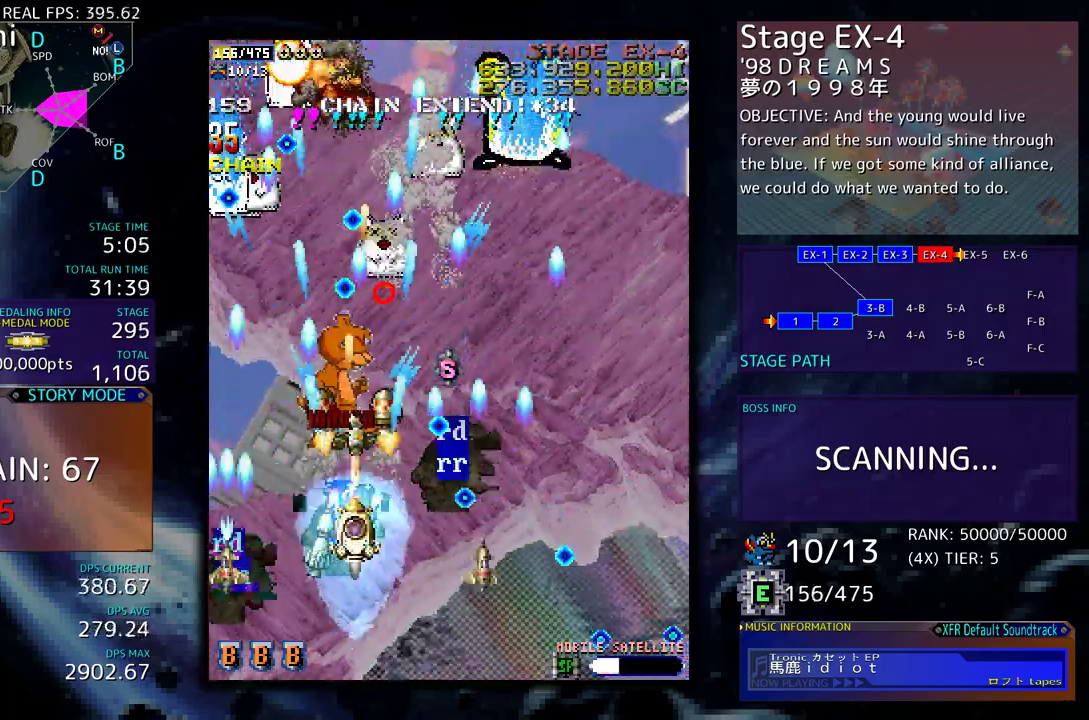
{"buttons": [], "events": [[17, "DPAD_DOWN", "down"], [100, "DPAD_DOWN", "up"], [217, "DPAD_DOWN", "down"], [300, "DPAD_DOWN", "up"], [383, "DPAD_DOWN", "down"], [450, "DPAD_DOWN", "up"]]}
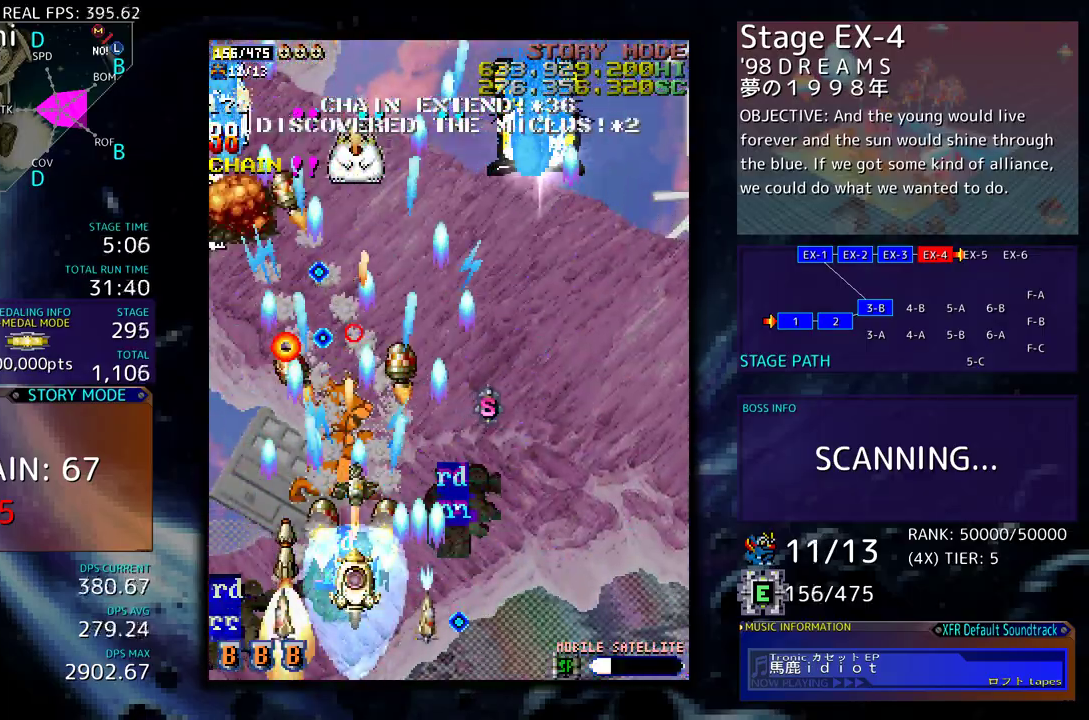
{"buttons": [], "events": [[50, "DPAD_DOWN", "down"], [133, "DPAD_DOWN", "up"], [217, "DPAD_DOWN", "down"], [267, "DPAD_DOWN", "up"], [350, "DPAD_DOWN", "down"], [417, "DPAD_DOWN", "up"]]}
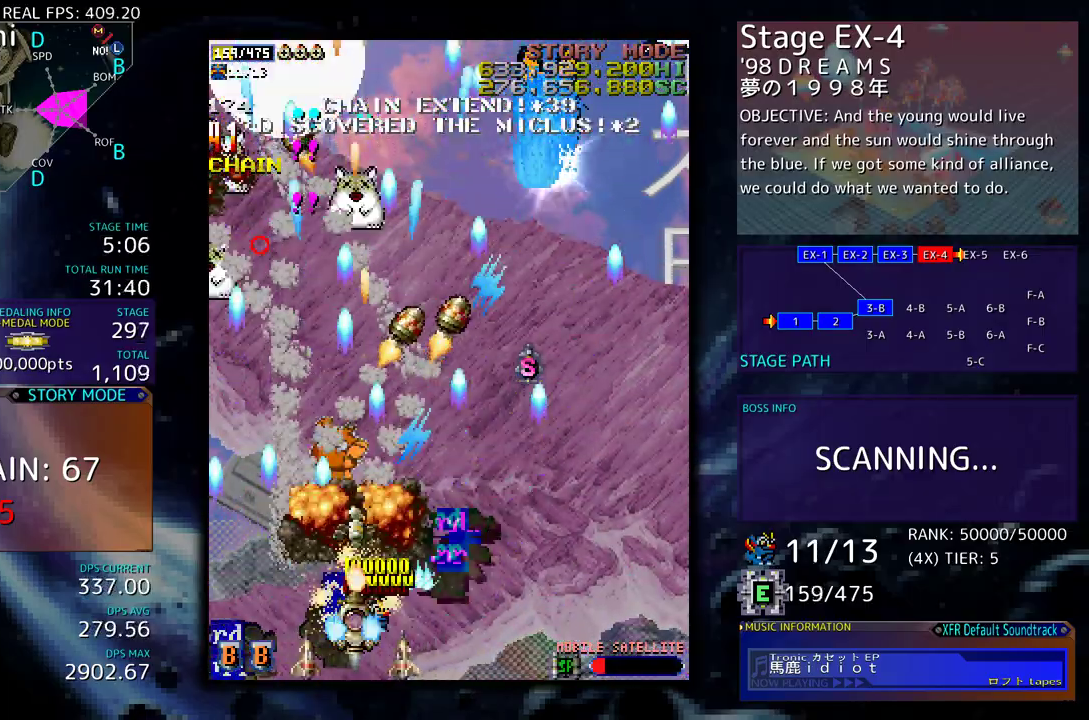
{"buttons": ["DPAD_UP", "DPAD_RIGHT"], "events": [[17, "DPAD_DOWN", "down"], [117, "DPAD_DOWN", "up"], [233, "DPAD_DOWN", "down"], [383, "DPAD_RIGHT", "down"], [417, "DPAD_DOWN", "up"], [467, "DPAD_UP", "down"]]}
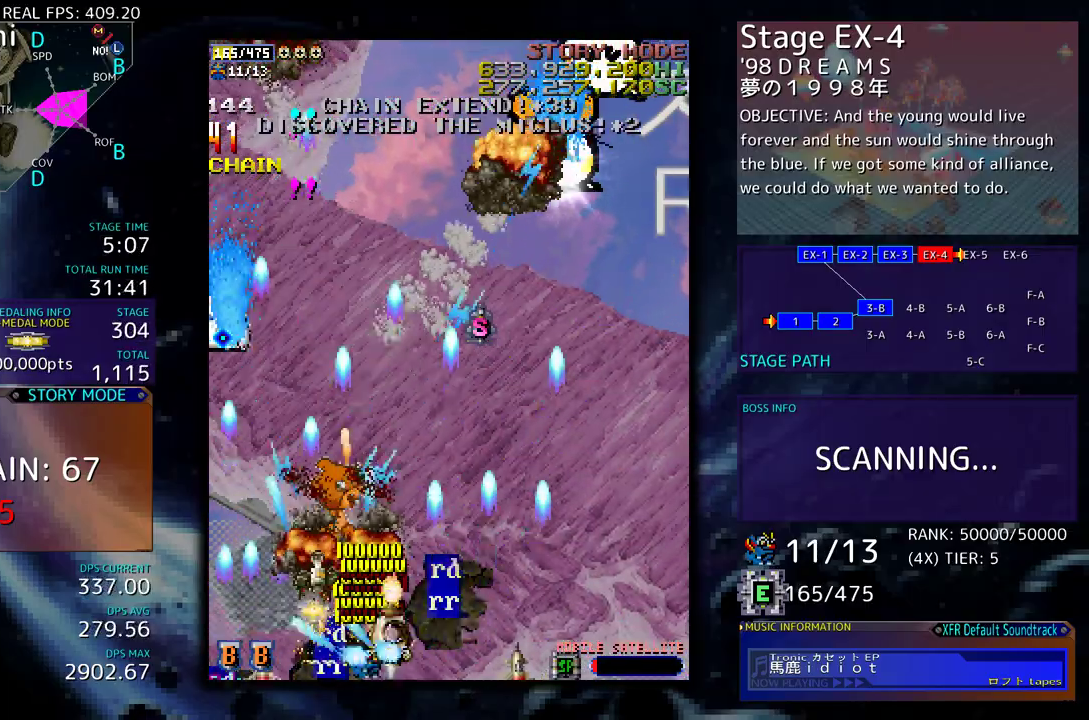
{"buttons": ["DPAD_UP"], "events": [[483, "DPAD_RIGHT", "up"]]}
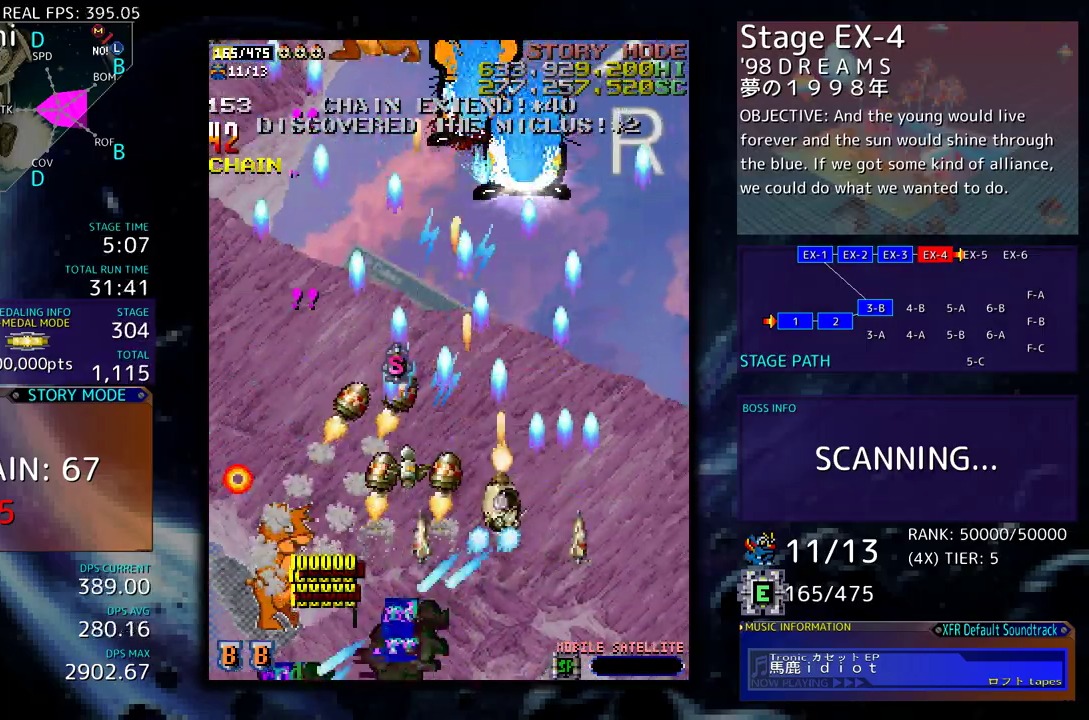
{"buttons": ["DPAD_LEFT"]}
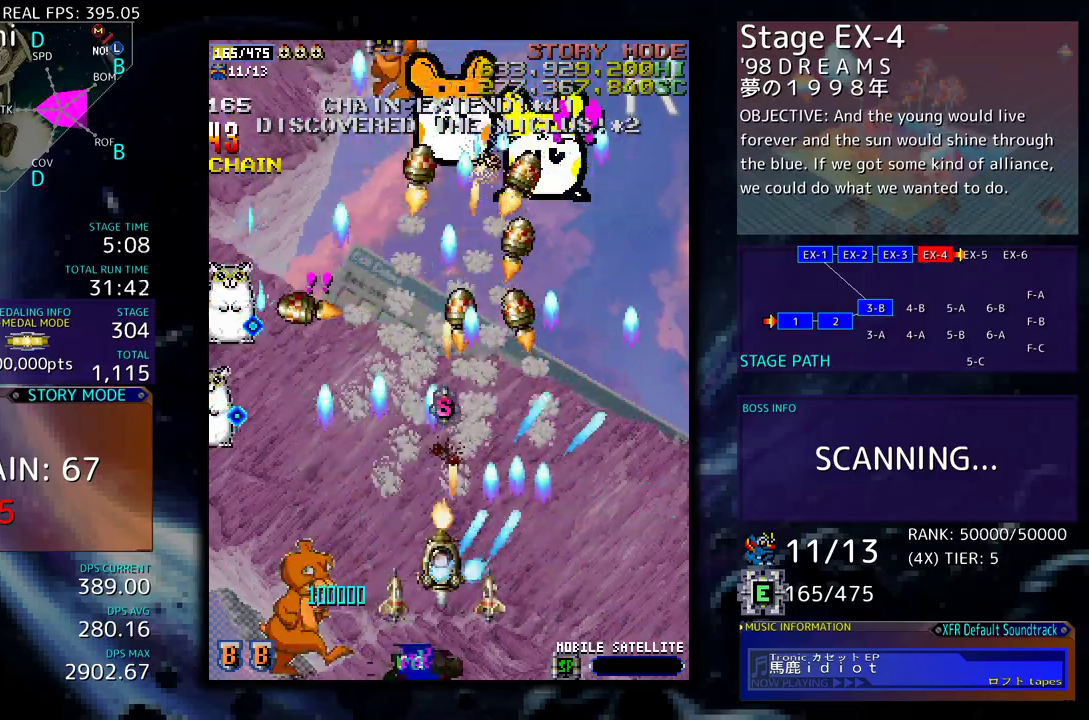
{"buttons": ["DPAD_DOWN", "DPAD_LEFT"], "events": [[83, "DPAD_DOWN", "down"], [100, "DPAD_LEFT", "up"], [250, "DPAD_DOWN", "up"], [317, "DPAD_DOWN", "down"], [400, "DPAD_DOWN", "up"], [450, "DPAD_DOWN", "down"], [450, "DPAD_LEFT", "down"]]}
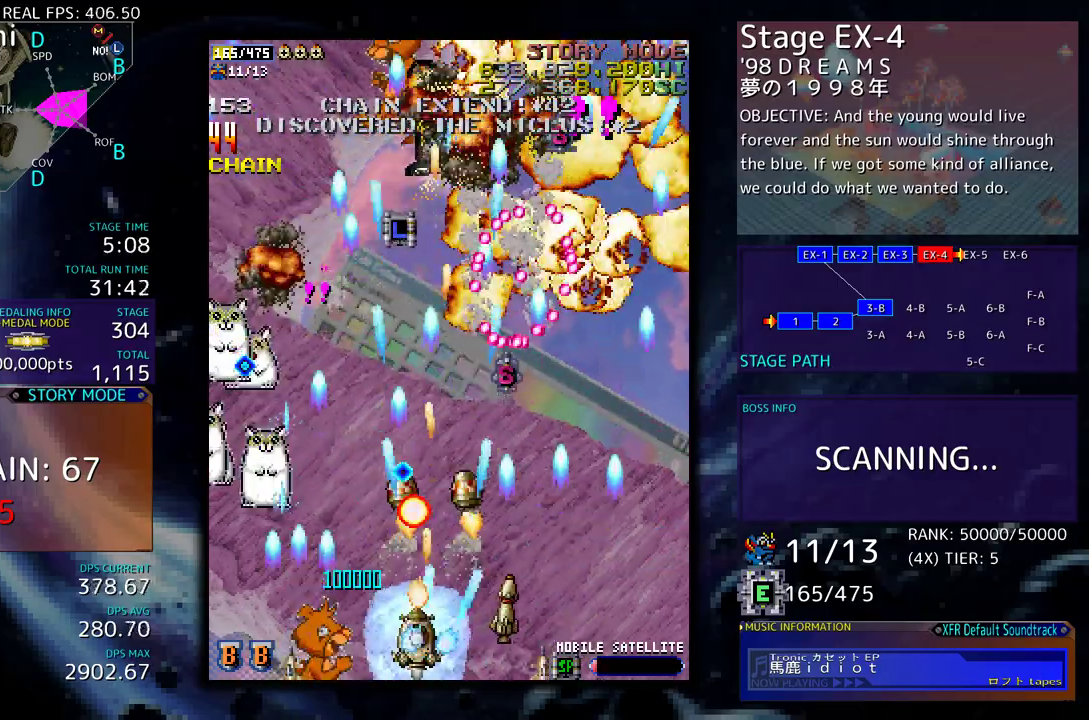
{"buttons": ["DPAD_LEFT"], "events": [[83, "DPAD_LEFT", "up"], [100, "DPAD_LEFT", "down"], [150, "DPAD_DOWN", "up"], [233, "DPAD_LEFT", "up"], [267, "DPAD_DOWN", "down"], [267, "DPAD_LEFT", "down"], [333, "DPAD_DOWN", "up"], [367, "DPAD_LEFT", "up"], [417, "DPAD_LEFT", "down"], [433, "DPAD_DOWN", "down"], [500, "DPAD_DOWN", "up"]]}
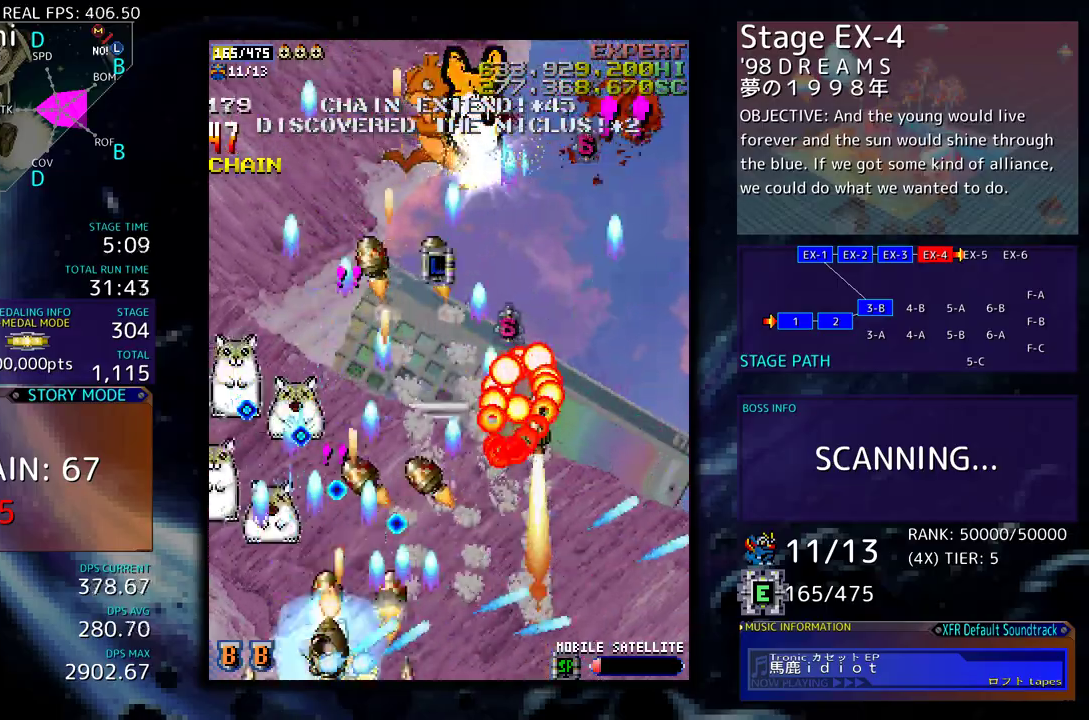
{"buttons": ["DPAD_LEFT"], "events": [[50, "DPAD_LEFT", "up"], [100, "DPAD_LEFT", "down"], [117, "DPAD_DOWN", "down"], [150, "DPAD_DOWN", "up"], [183, "DPAD_LEFT", "up"], [250, "DPAD_LEFT", "down"], [333, "DPAD_LEFT", "up"], [400, "DPAD_LEFT", "down"]]}
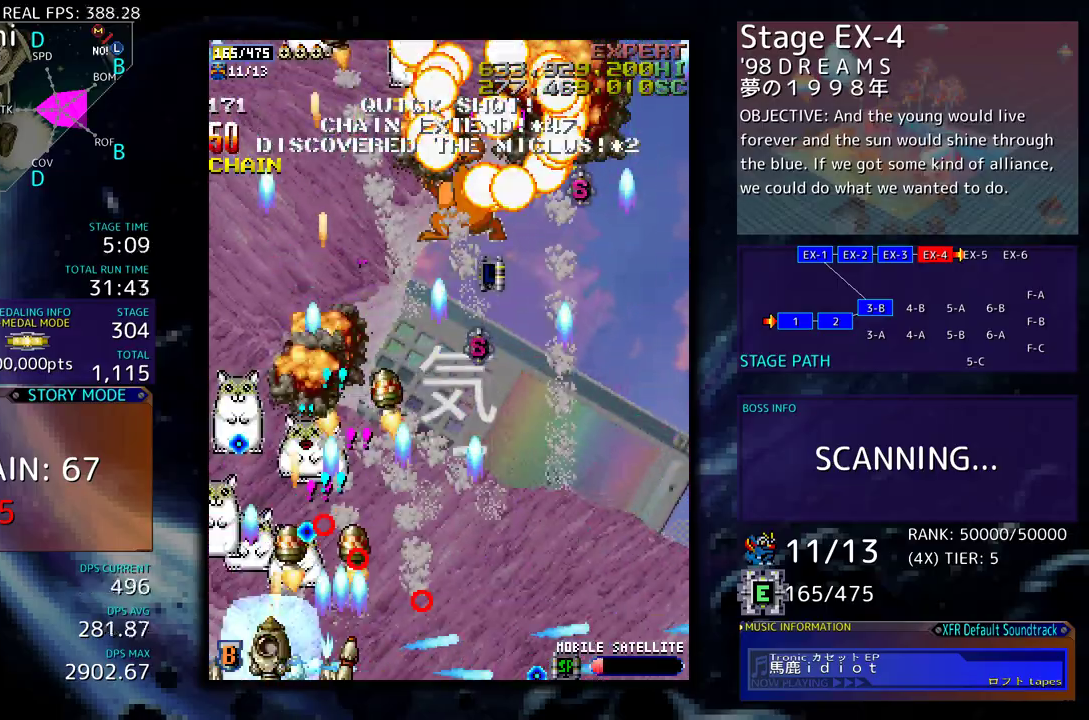
{"buttons": ["DPAD_DOWN", "DPAD_RIGHT"], "events": [[17, "DPAD_LEFT", "up"], [83, "DPAD_LEFT", "down"], [100, "DPAD_UP", "down"], [167, "DPAD_UP", "up"], [200, "DPAD_LEFT", "up"], [233, "DPAD_LEFT", "down"], [483, "DPAD_DOWN", "down"], [500, "DPAD_LEFT", "up"], [500, "DPAD_RIGHT", "down"]]}
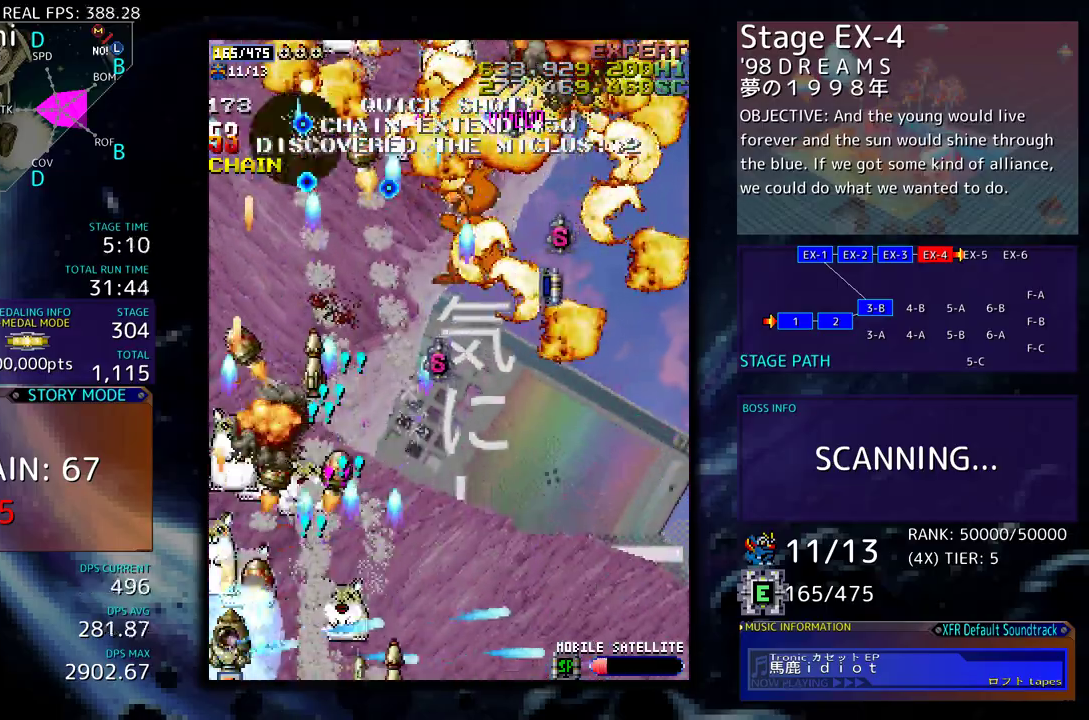
{"buttons": ["DPAD_DOWN", "DPAD_LEFT"], "events": [[150, "DPAD_RIGHT", "up"], [200, "DPAD_RIGHT", "down"], [300, "DPAD_RIGHT", "up"], [333, "DPAD_DOWN", "up"], [333, "DPAD_LEFT", "down"], [483, "DPAD_DOWN", "down"]]}
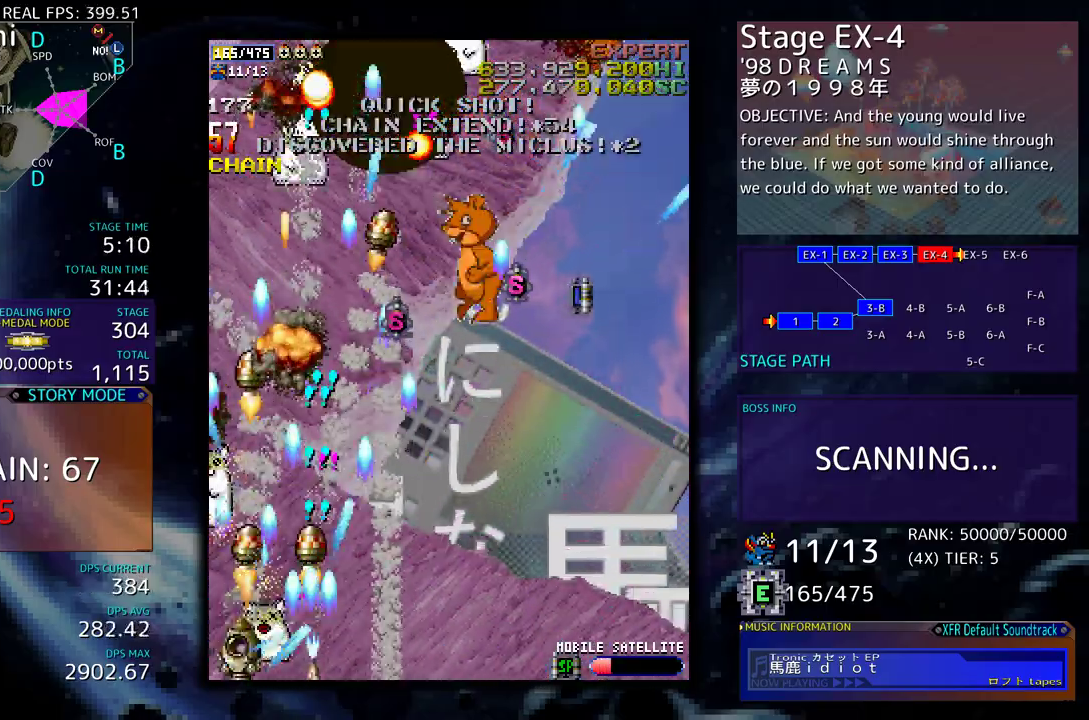
{"buttons": ["DPAD_LEFT"], "events": [[33, "DPAD_DOWN", "up"]]}
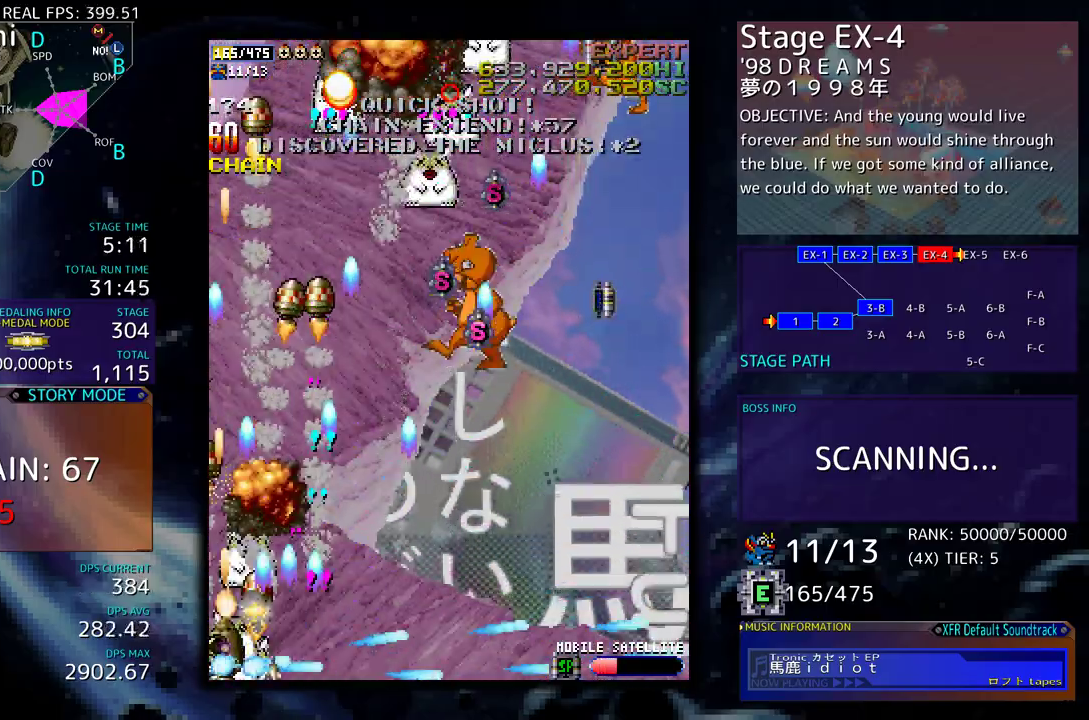
{"buttons": ["DPAD_DOWN", "DPAD_LEFT"], "events": [[333, "DPAD_DOWN", "down"]]}
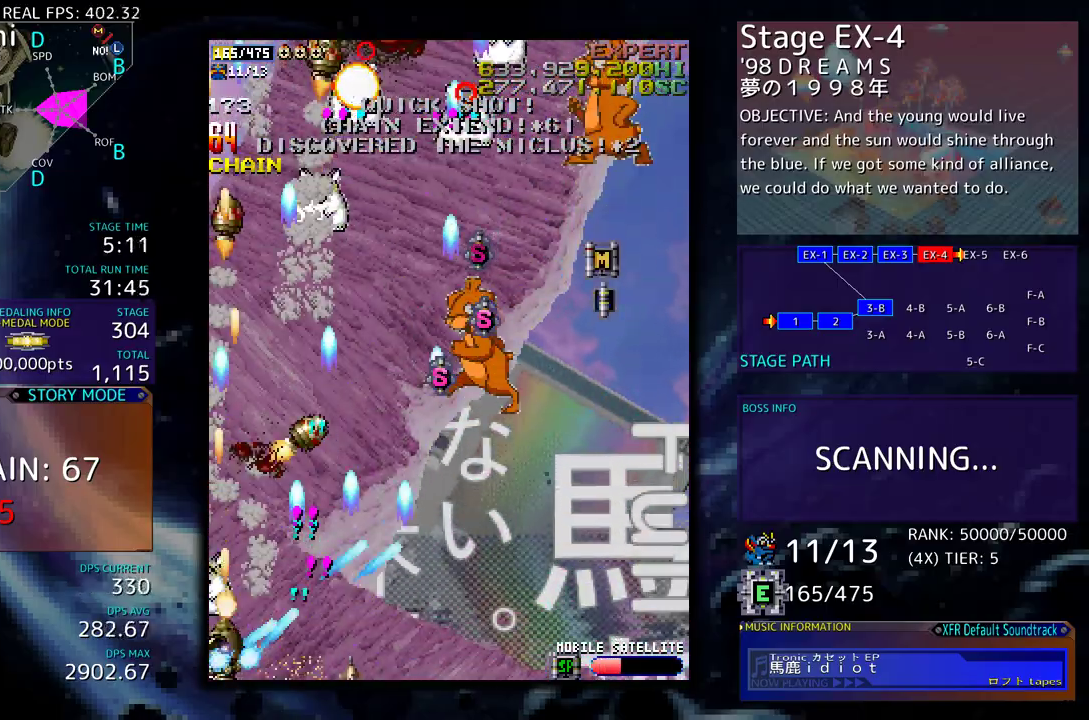
{"buttons": ["DPAD_DOWN", "DPAD_LEFT"], "events": []}
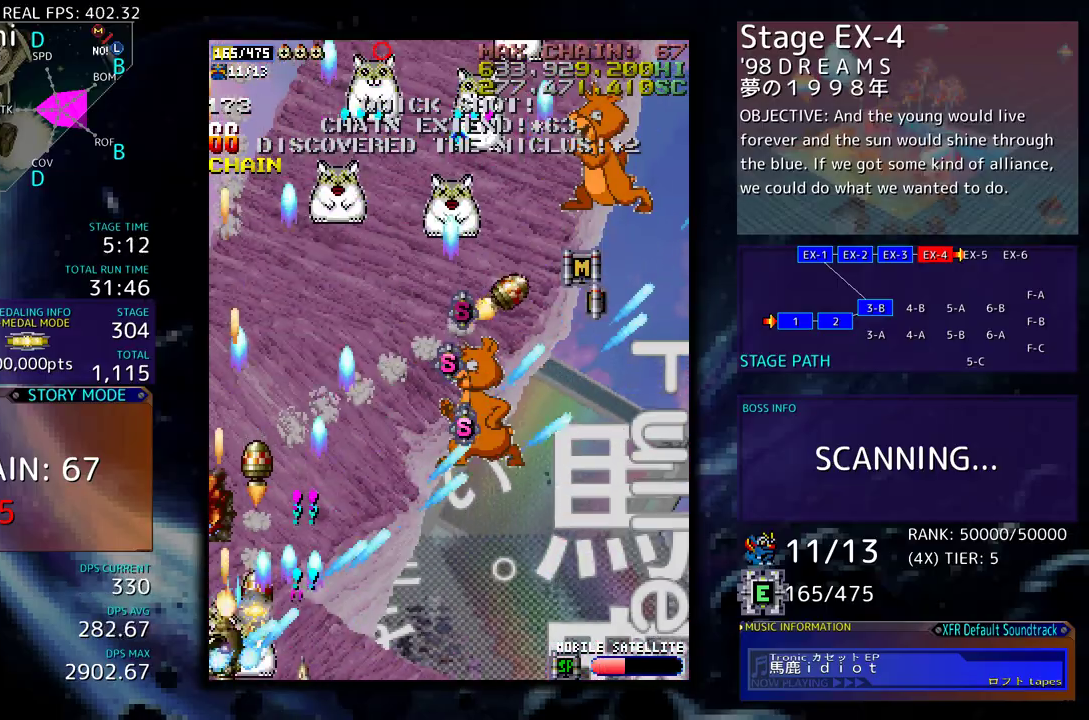
{"buttons": ["DPAD_DOWN", "DPAD_RIGHT"], "events": [[83, "DPAD_LEFT", "up"], [117, "DPAD_RIGHT", "down"]]}
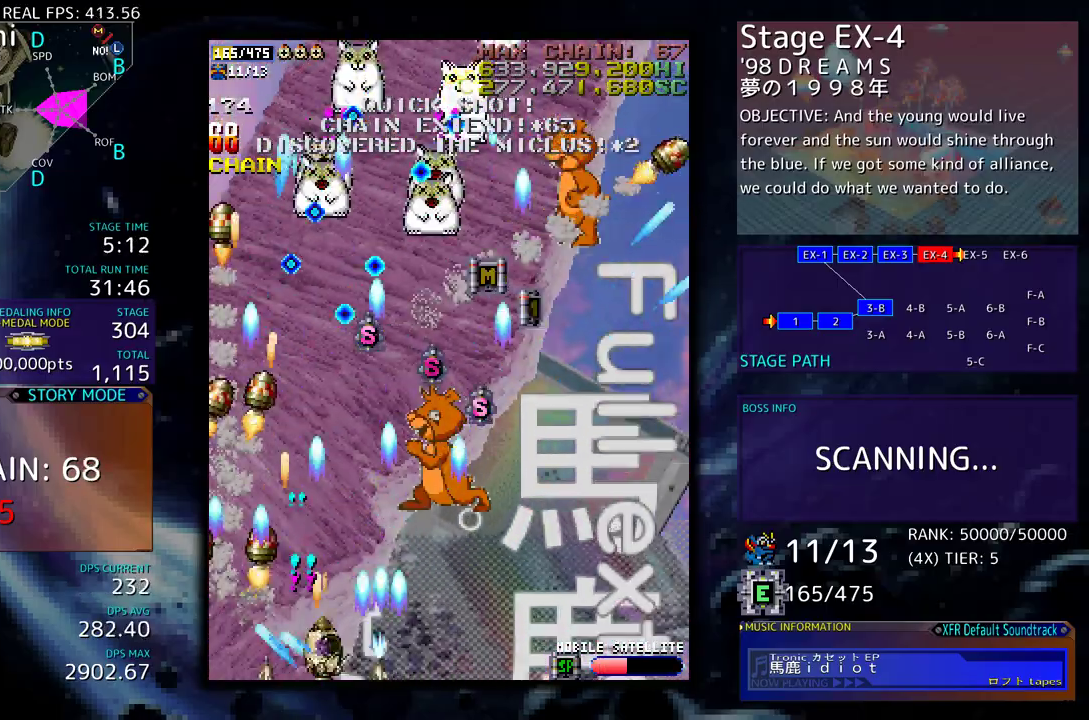
{"buttons": ["DPAD_RIGHT"], "events": [[17, "DPAD_DOWN", "up"], [33, "DPAD_RIGHT", "up"], [33, "DPAD_UP", "down"], [200, "DPAD_RIGHT", "down"], [300, "DPAD_UP", "up"], [333, "DPAD_DOWN", "down"], [350, "DPAD_DOWN", "up"], [350, "DPAD_RIGHT", "up"], [467, "DPAD_RIGHT", "down"]]}
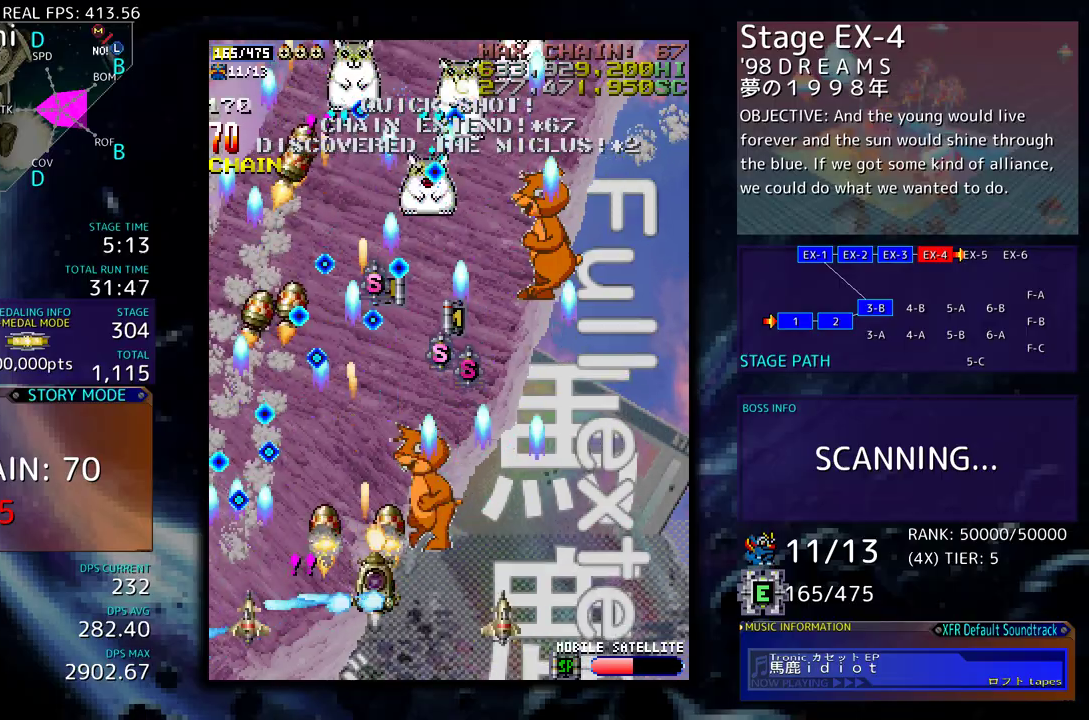
{"buttons": ["DPAD_DOWN"], "events": [[67, "DPAD_UP", "down"], [83, "DPAD_RIGHT", "up"], [183, "DPAD_RIGHT", "down"], [217, "DPAD_UP", "up"], [250, "DPAD_DOWN", "down"], [317, "DPAD_RIGHT", "up"], [350, "DPAD_DOWN", "up"], [450, "DPAD_DOWN", "down"], [450, "DPAD_RIGHT", "down"], [500, "DPAD_RIGHT", "up"]]}
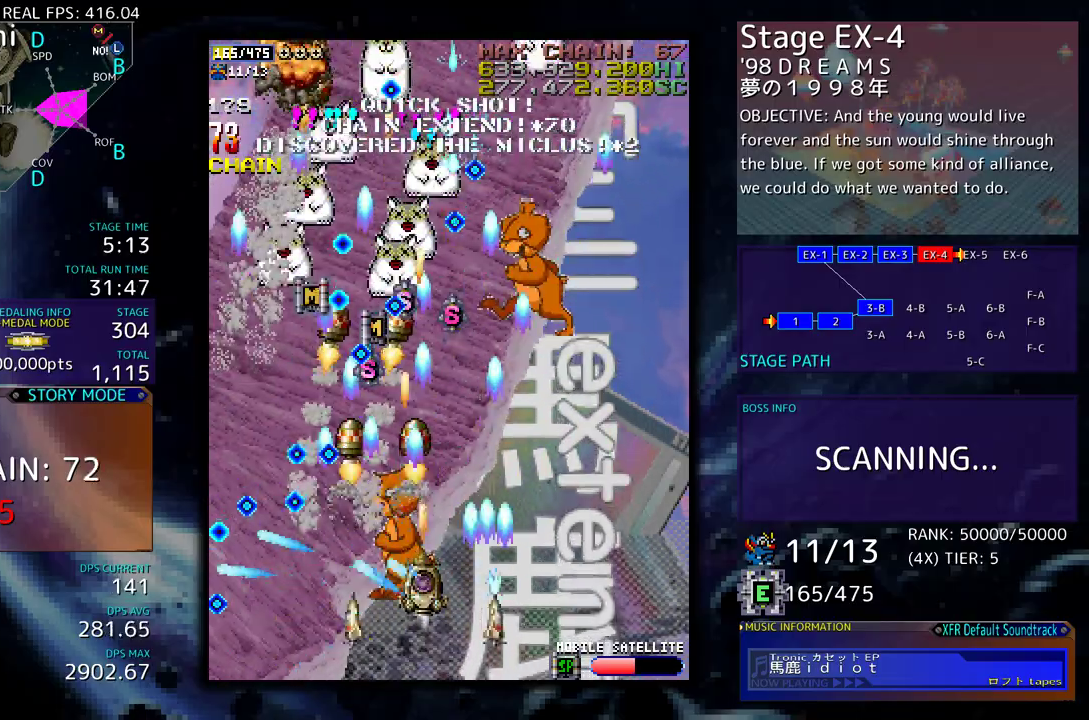
{"buttons": [], "events": [[17, "DPAD_DOWN", "up"], [117, "DPAD_DOWN", "down"], [133, "DPAD_RIGHT", "down"], [183, "DPAD_RIGHT", "up"], [217, "DPAD_DOWN", "up"], [300, "DPAD_DOWN", "down"], [417, "DPAD_DOWN", "up"]]}
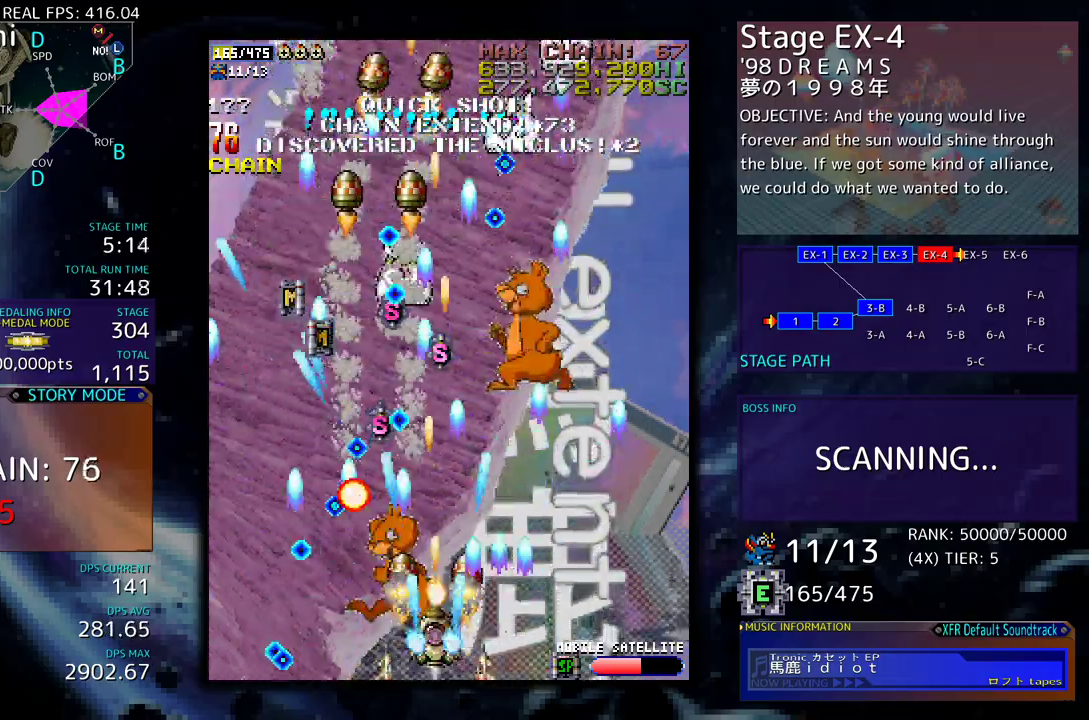
{"buttons": ["DPAD_DOWN", "DPAD_RIGHT"], "events": [[117, "DPAD_DOWN", "down"], [117, "DPAD_RIGHT", "down"], [150, "DPAD_RIGHT", "up"], [167, "DPAD_DOWN", "up"], [250, "DPAD_DOWN", "down"], [250, "DPAD_RIGHT", "down"], [333, "DPAD_RIGHT", "up"], [350, "DPAD_DOWN", "up"], [450, "DPAD_DOWN", "down"], [450, "DPAD_RIGHT", "down"]]}
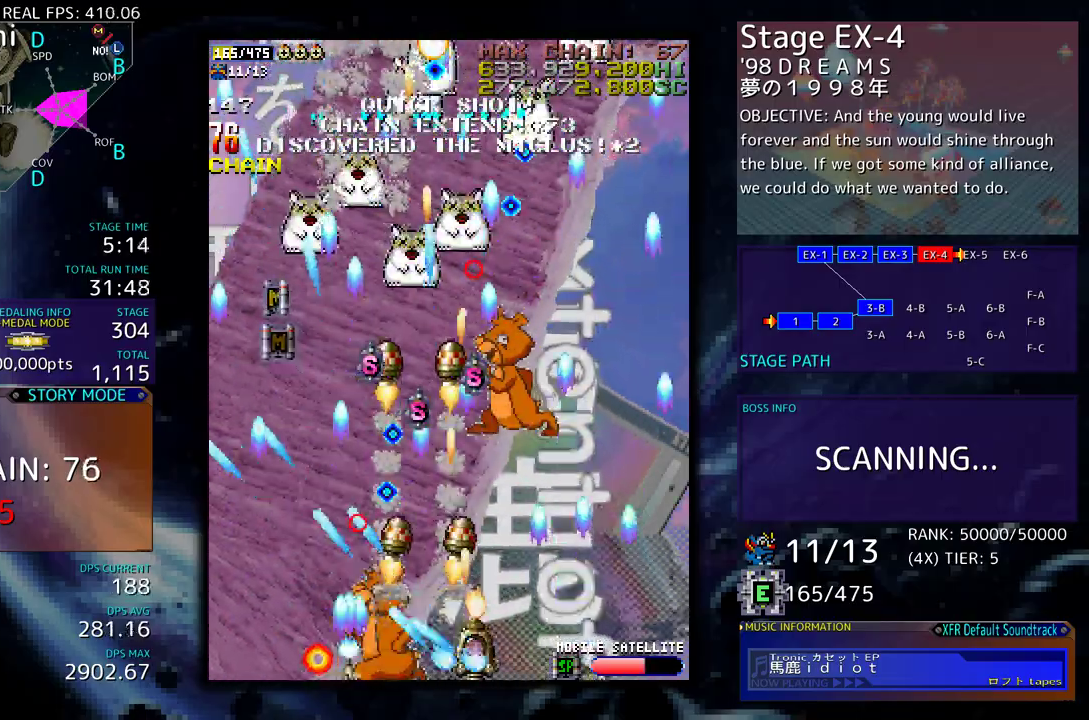
{"buttons": [], "events": [[17, "DPAD_RIGHT", "up"], [33, "DPAD_DOWN", "up"], [150, "DPAD_DOWN", "down"], [150, "DPAD_RIGHT", "down"], [250, "DPAD_DOWN", "up"], [250, "DPAD_RIGHT", "up"], [383, "DPAD_DOWN", "down"], [383, "DPAD_RIGHT", "down"], [433, "DPAD_DOWN", "up"], [467, "DPAD_RIGHT", "up"]]}
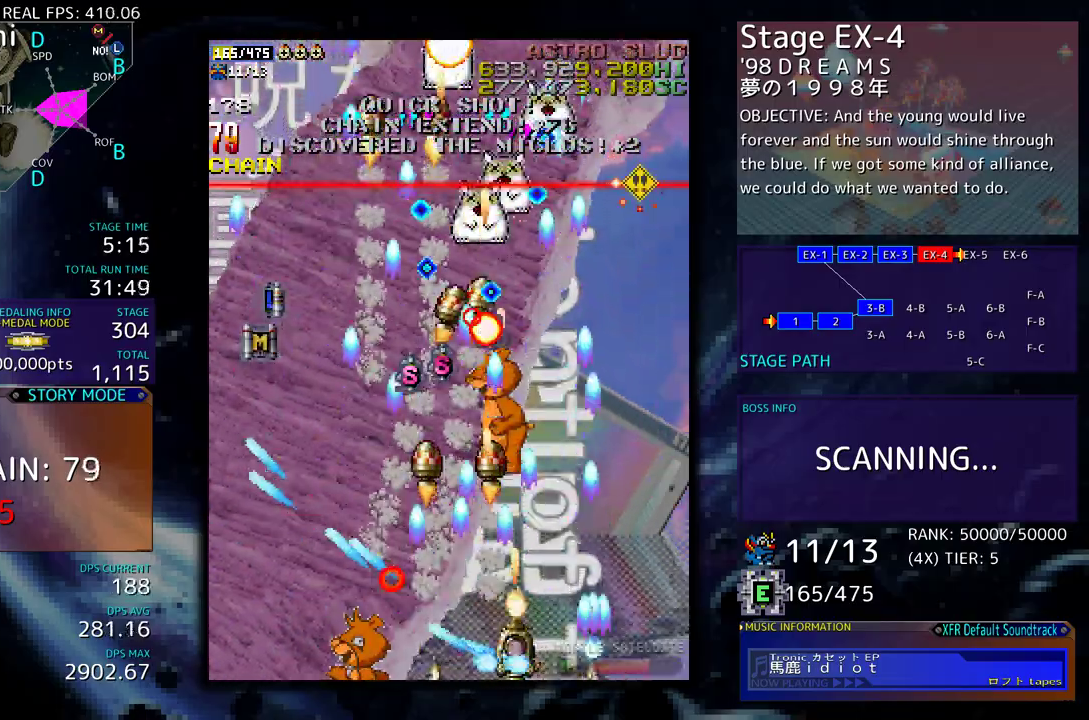
{"buttons": ["DPAD_RIGHT"], "events": [[67, "DPAD_RIGHT", "down"], [117, "DPAD_DOWN", "down"], [133, "DPAD_DOWN", "up"], [150, "DPAD_RIGHT", "up"], [300, "DPAD_RIGHT", "down"], [383, "DPAD_RIGHT", "up"], [500, "DPAD_RIGHT", "down"]]}
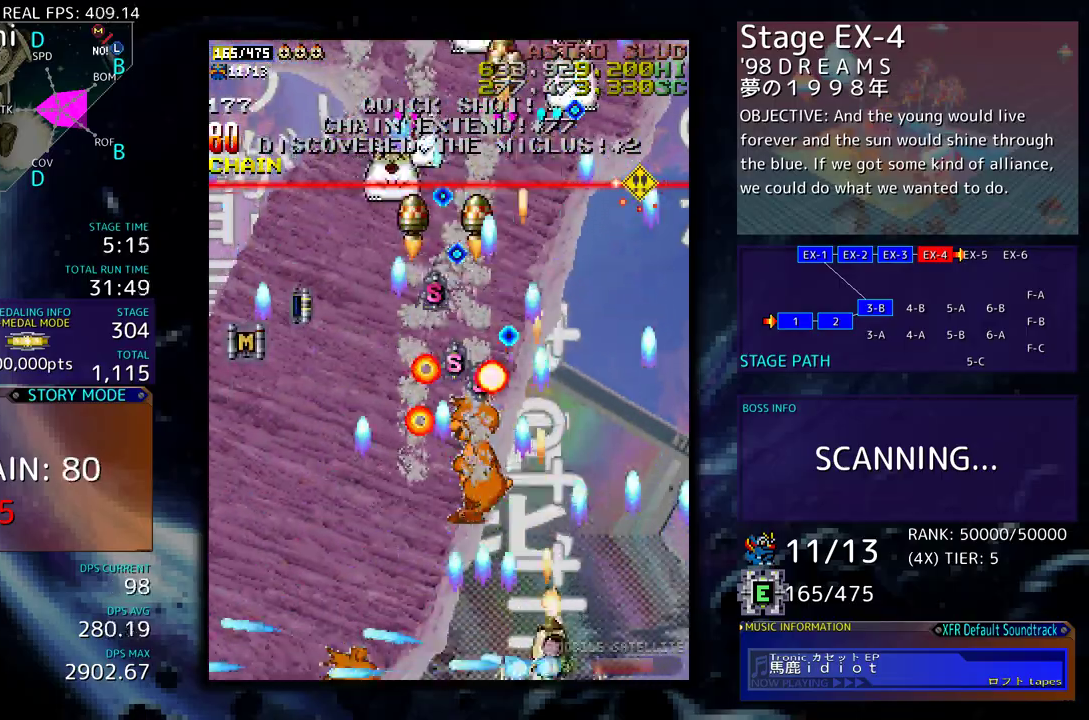
{"buttons": ["DPAD_LEFT"], "events": [[83, "DPAD_RIGHT", "up"], [417, "DPAD_DOWN", "down"], [433, "DPAD_RIGHT", "down"], [450, "DPAD_RIGHT", "up"], [467, "DPAD_LEFT", "down"], [483, "DPAD_DOWN", "up"]]}
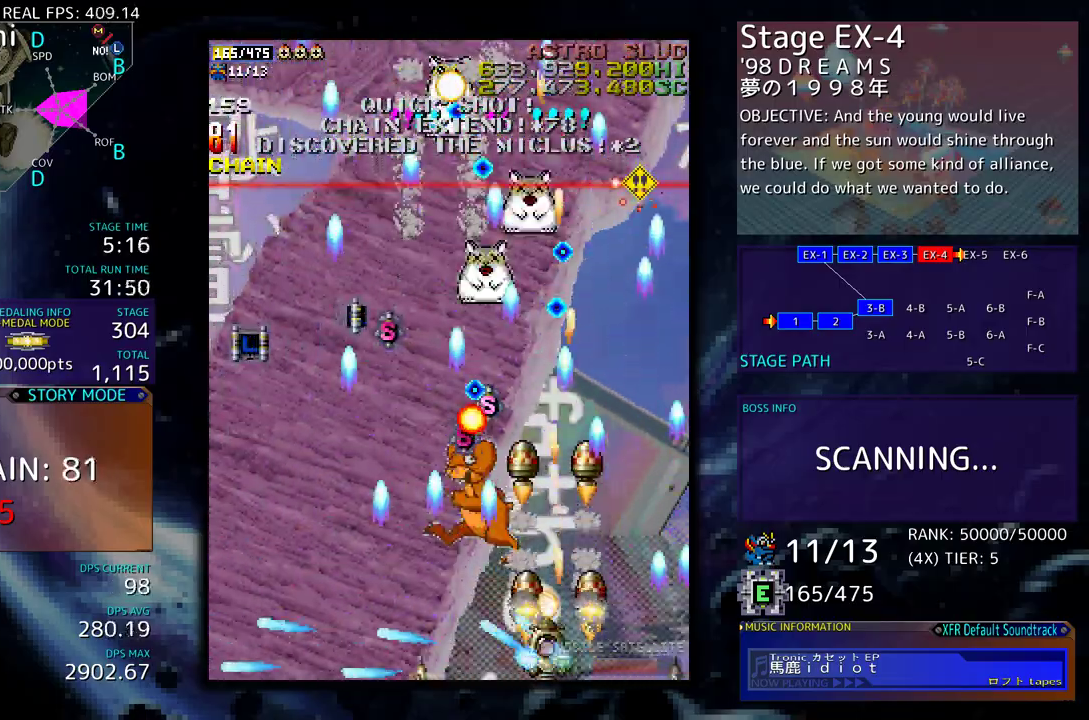
{"buttons": ["DPAD_UP", "DPAD_LEFT"], "events": [[183, "DPAD_LEFT", "up"], [267, "DPAD_LEFT", "down"], [267, "DPAD_UP", "down"], [283, "DPAD_UP", "up"], [383, "DPAD_LEFT", "up"], [433, "DPAD_LEFT", "down"], [450, "DPAD_UP", "down"], [467, "DPAD_UP", "up"], [500, "DPAD_UP", "down"]]}
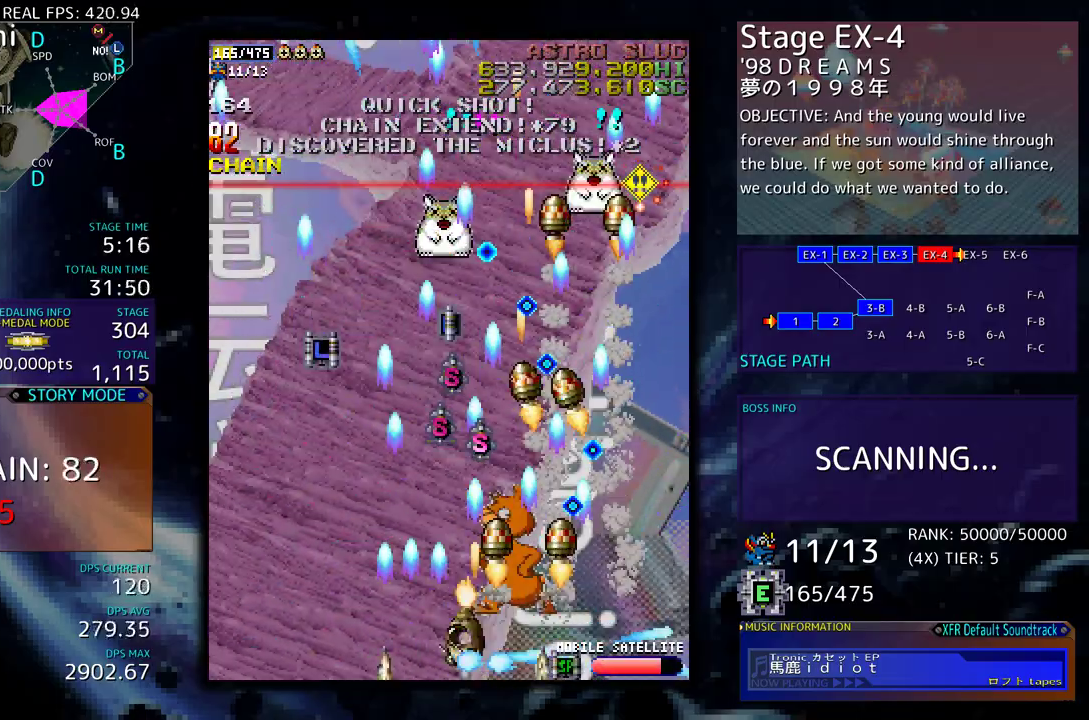
{"buttons": ["DPAD_UP", "DPAD_LEFT"], "events": []}